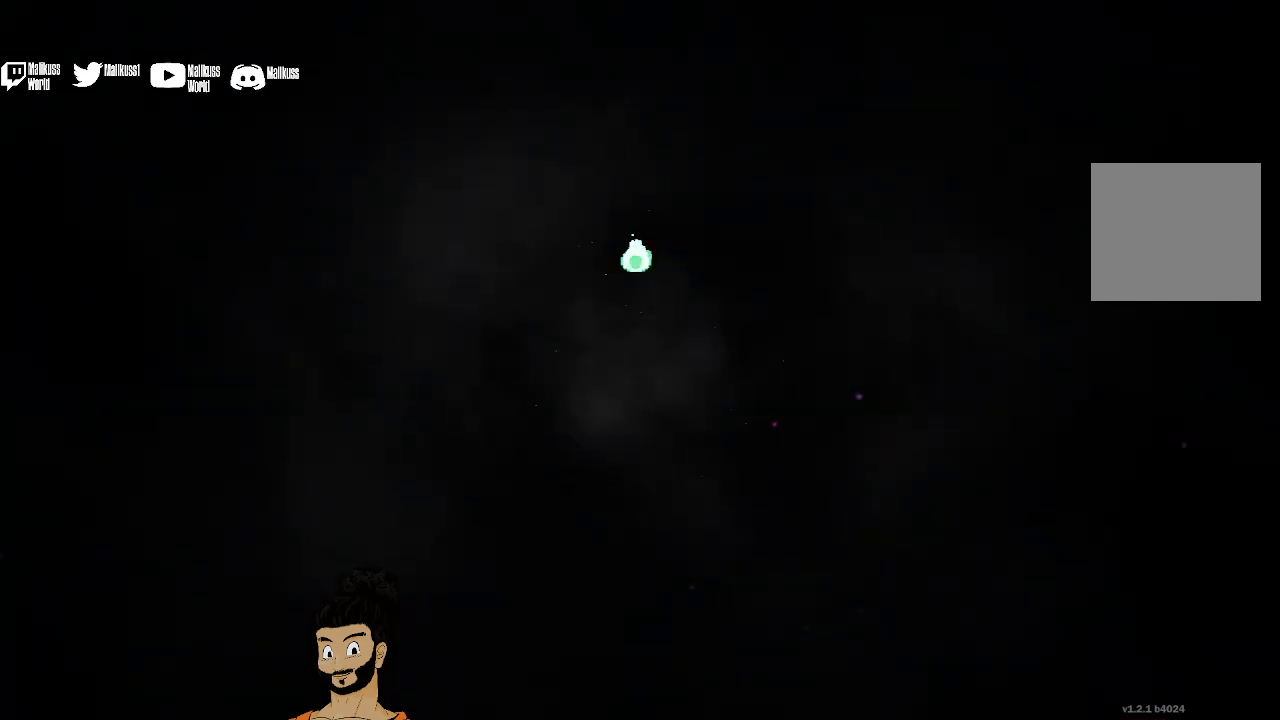
Gameplay with a controller (Xbox layout); each line is a JSON object with the inputs held at the frame after it. "events" lists button and stick changes between this image and that frame as [ms after this image, input, new state], when the widget could be followed in between. Not read: right_stick.
{"buttons": [], "left_stick": "center", "events": [[400, "A", "down"], [500, "A", "up"]]}
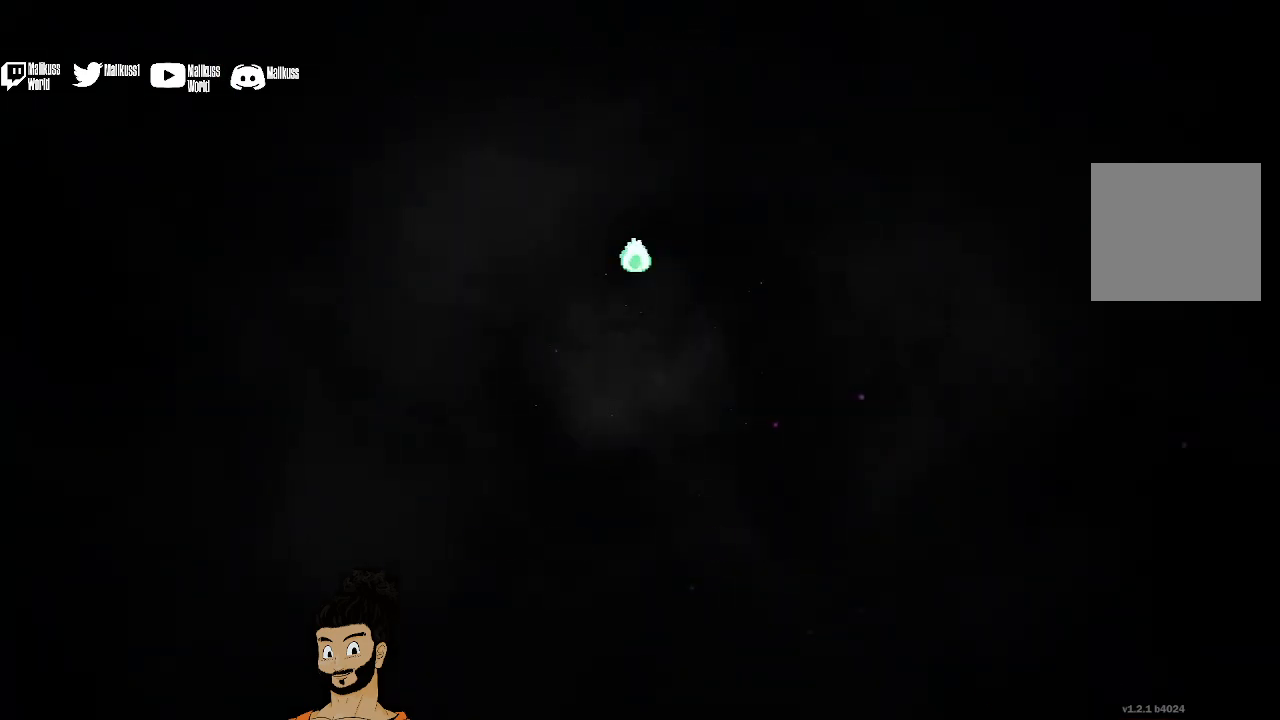
{"buttons": [], "left_stick": "center", "events": []}
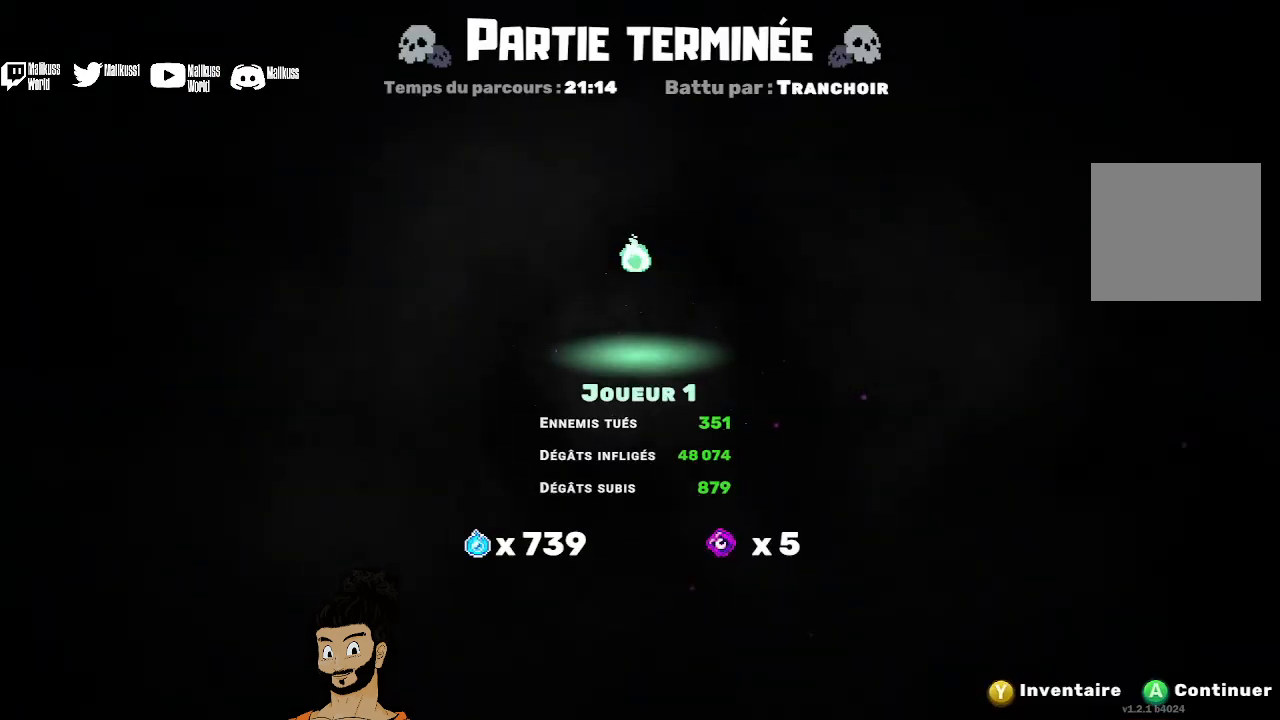
{"buttons": [], "left_stick": "center", "events": []}
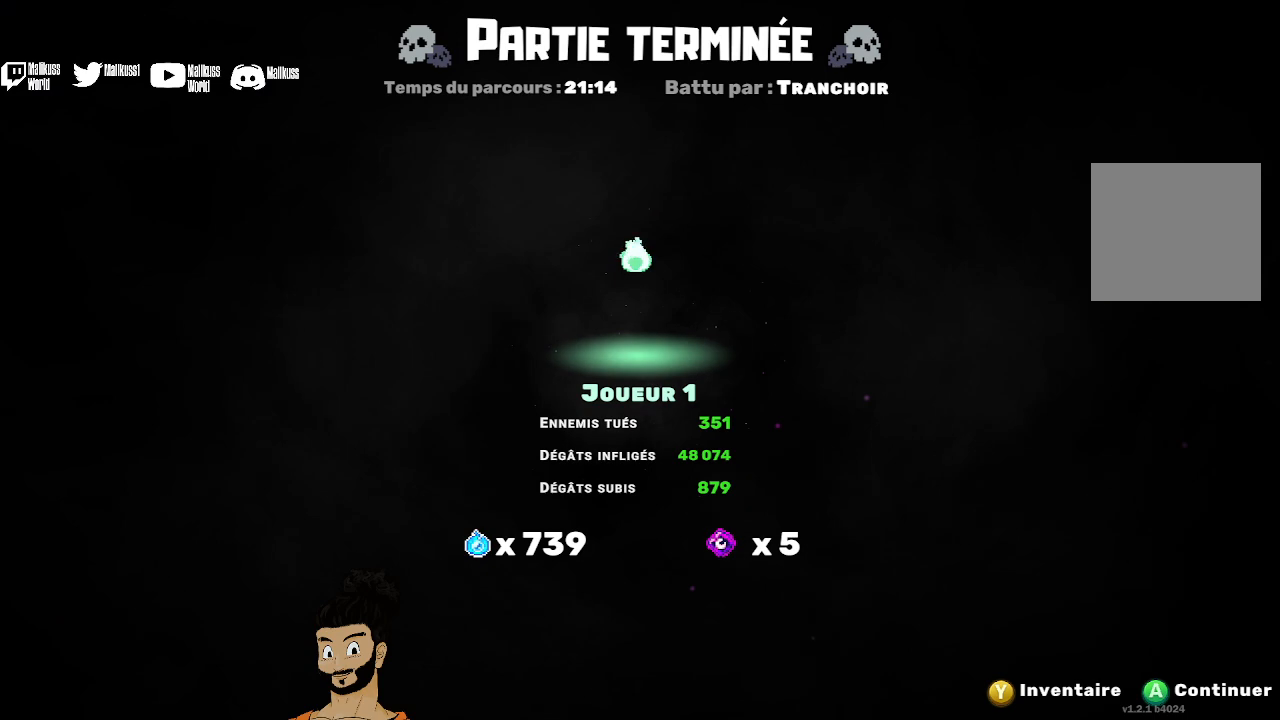
{"buttons": [], "left_stick": "center", "events": []}
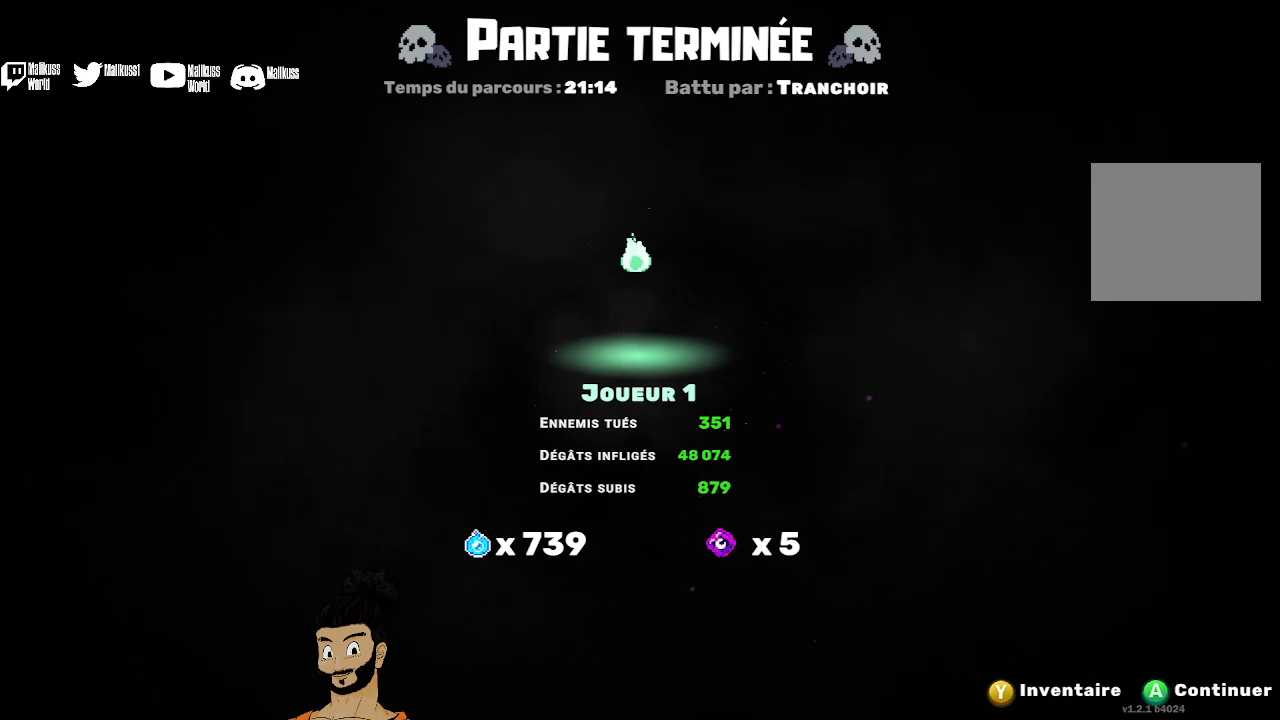
{"buttons": [], "left_stick": "center", "events": []}
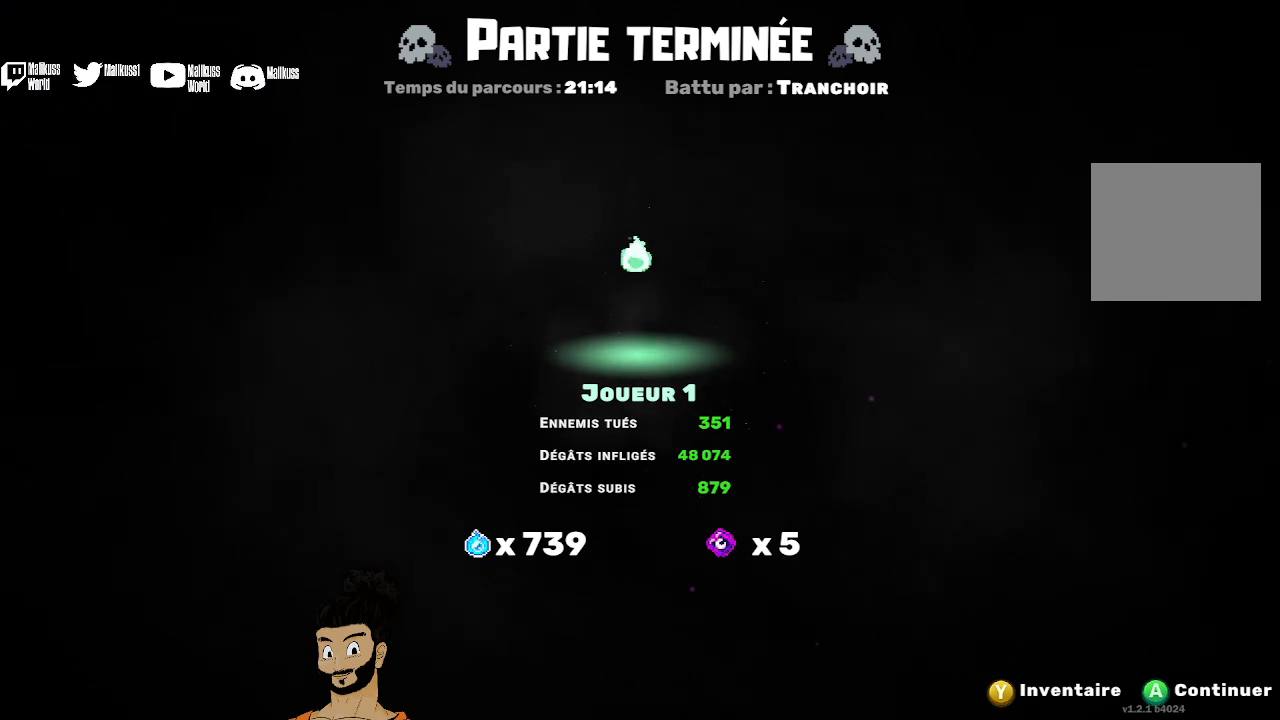
{"buttons": [], "left_stick": "center", "events": [[333, "A", "down"], [400, "A", "up"]]}
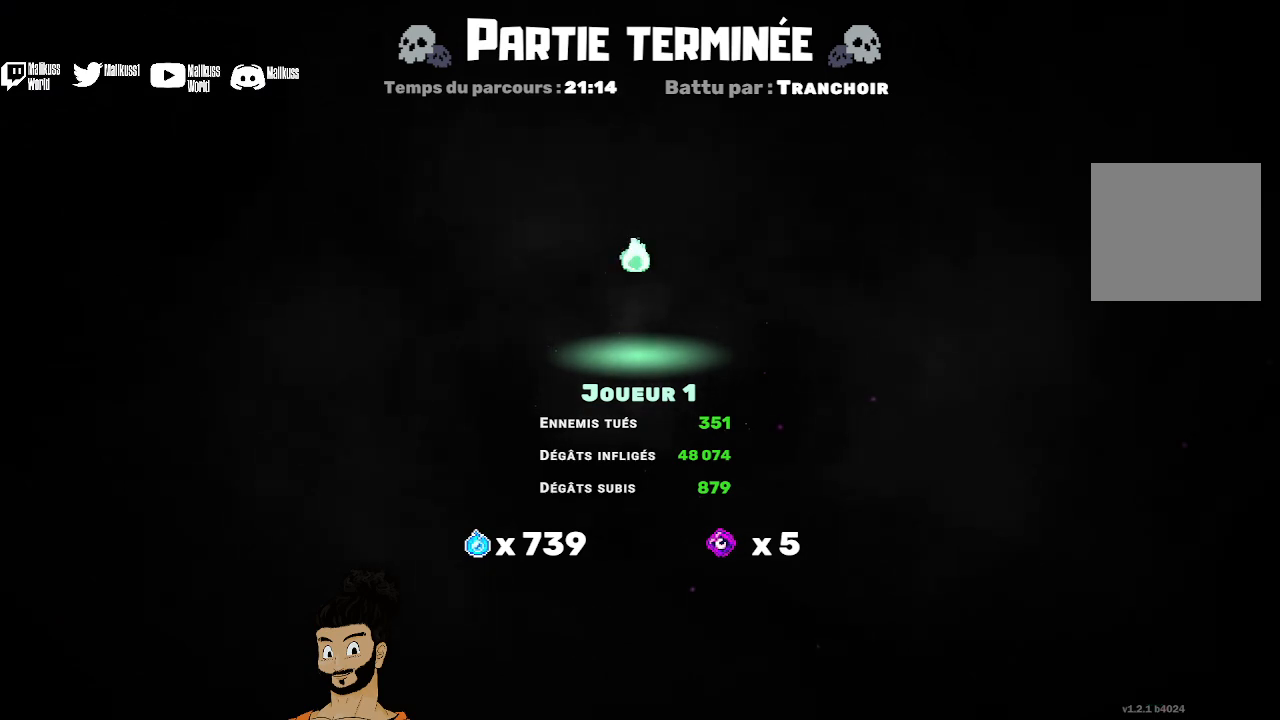
{"buttons": [], "left_stick": "center", "events": []}
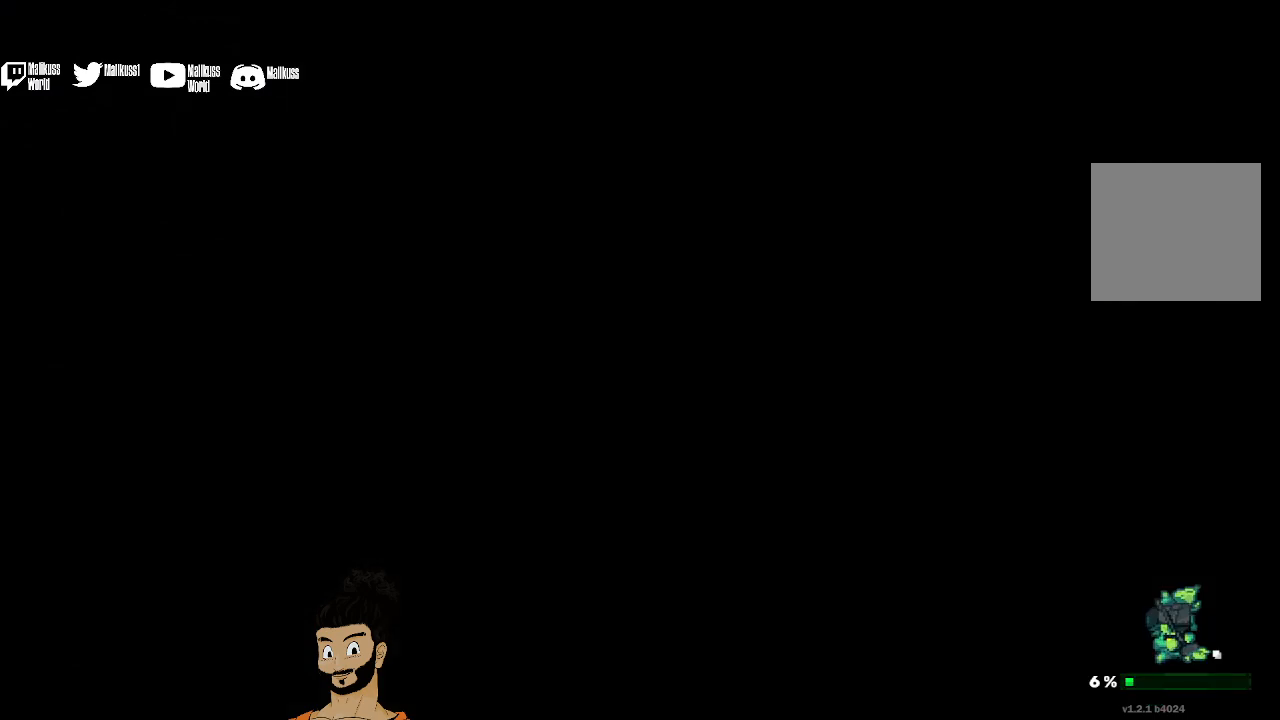
{"buttons": [], "left_stick": "center", "events": []}
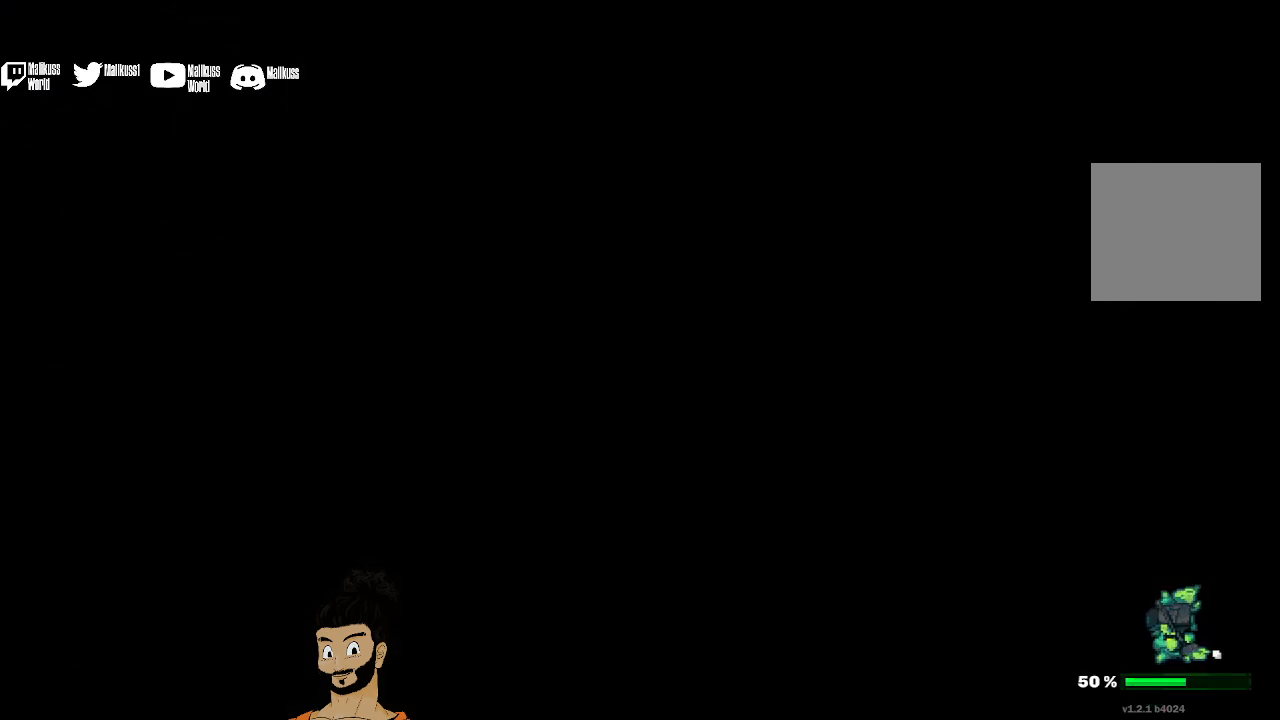
{"buttons": [], "left_stick": "center", "events": []}
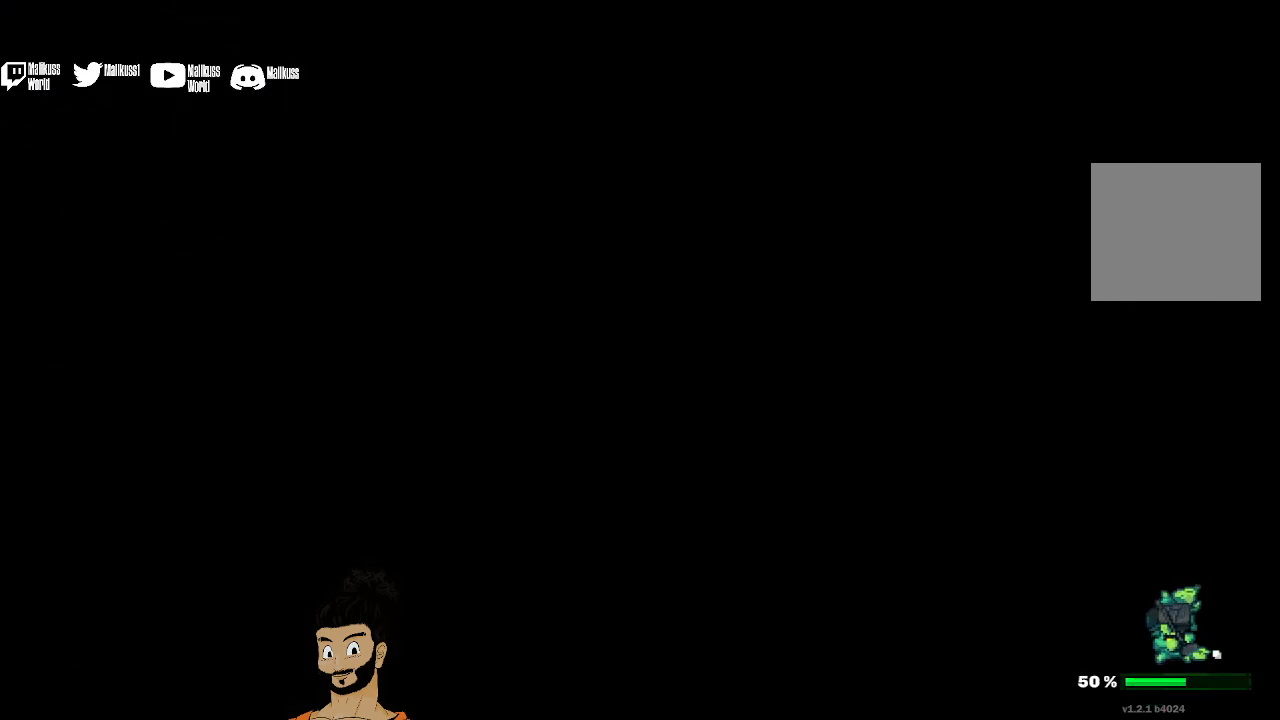
{"buttons": [], "left_stick": "center", "events": []}
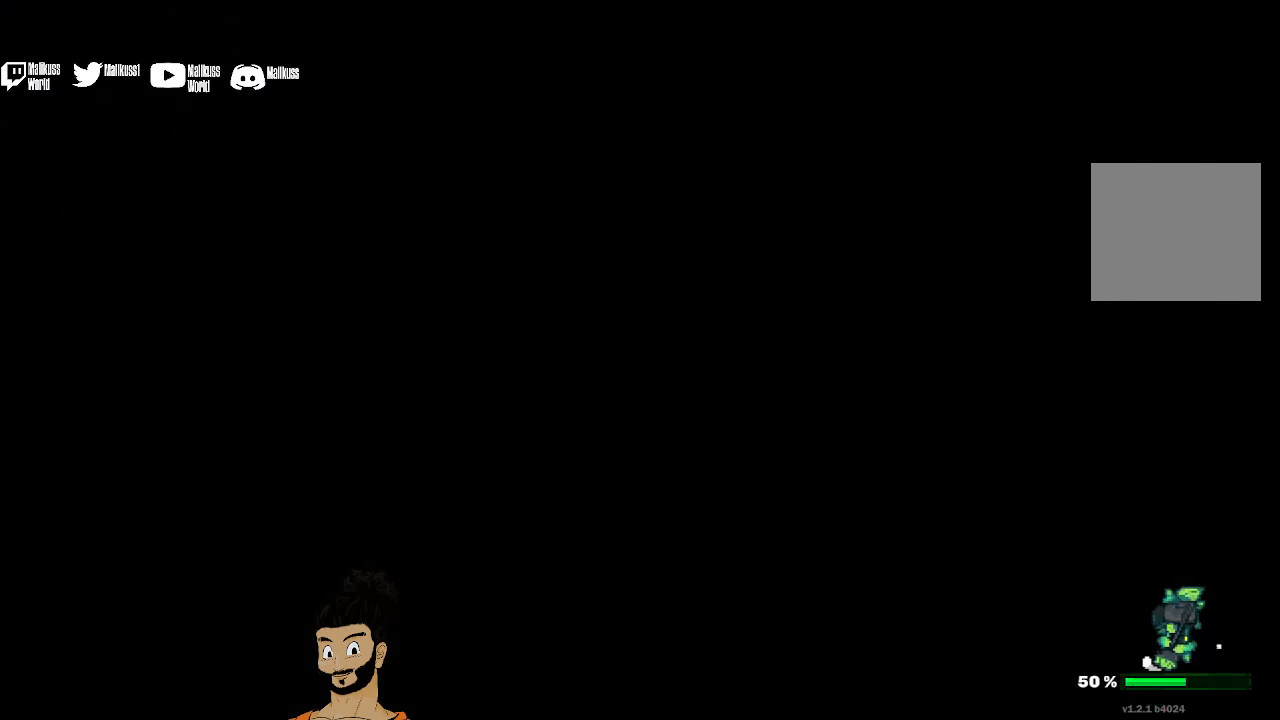
{"buttons": [], "left_stick": "center", "events": []}
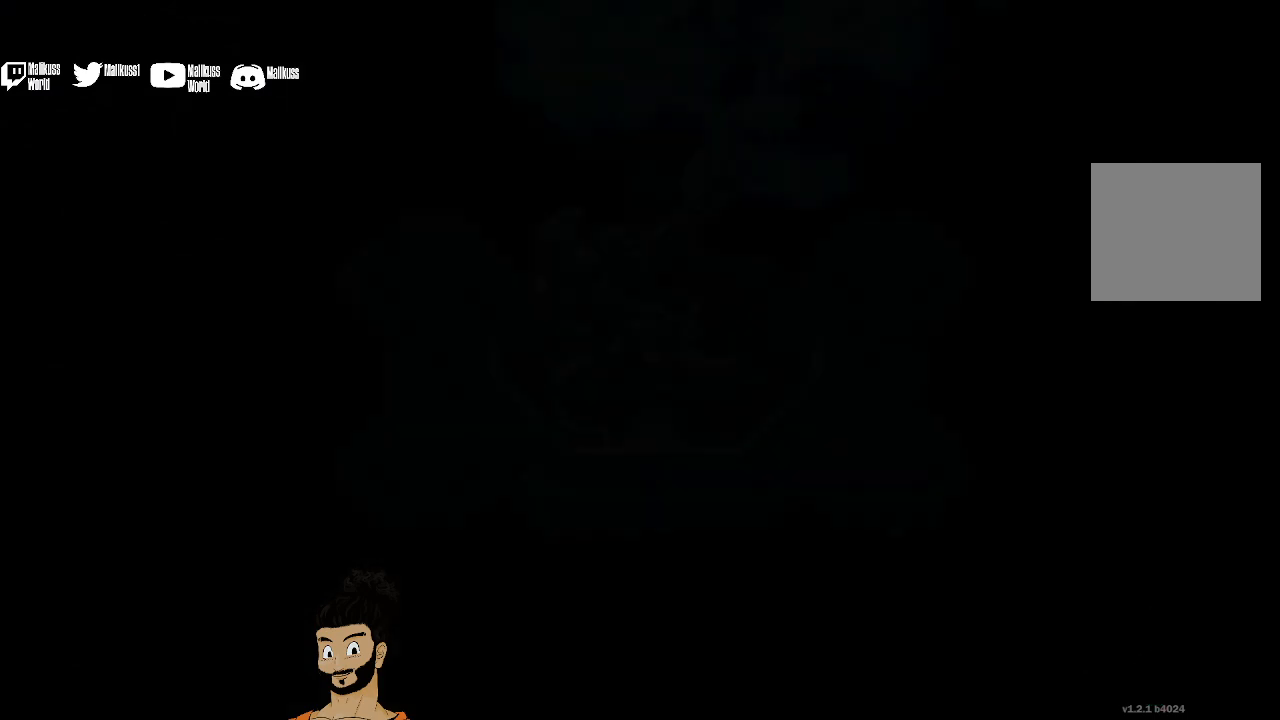
{"buttons": [], "left_stick": "center", "events": []}
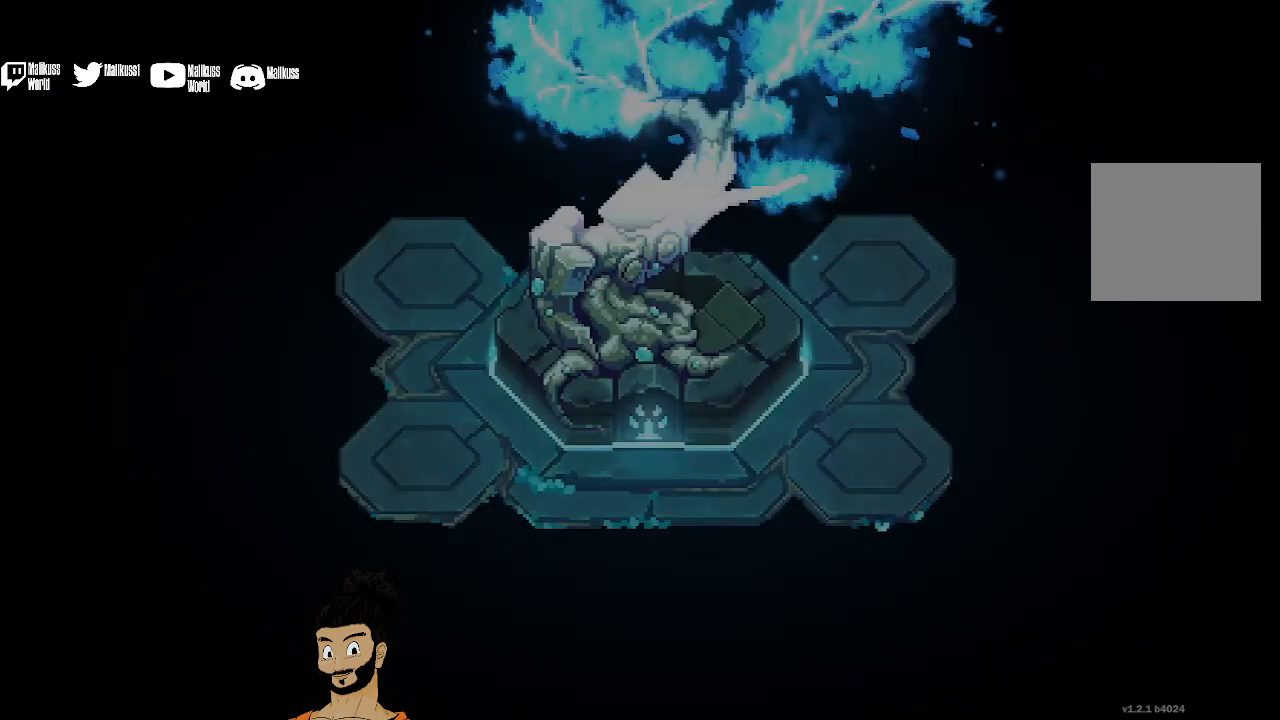
{"buttons": [], "left_stick": "center", "events": []}
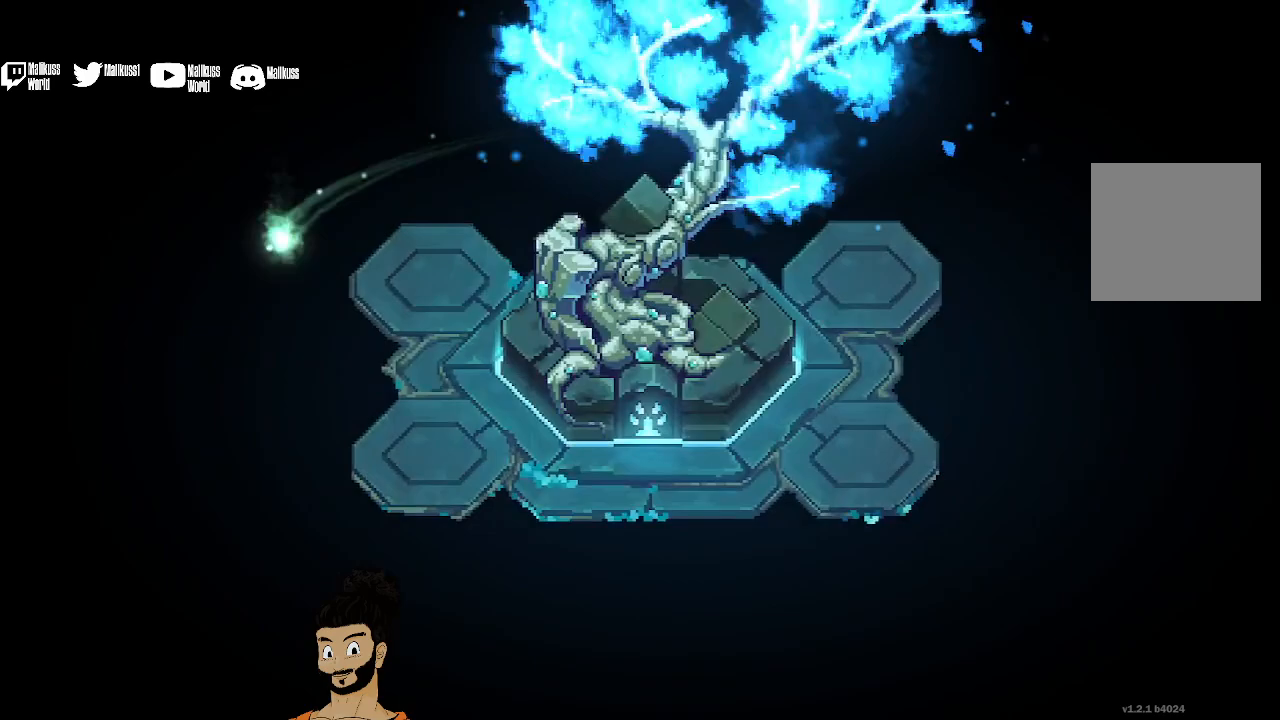
{"buttons": [], "left_stick": "center", "events": []}
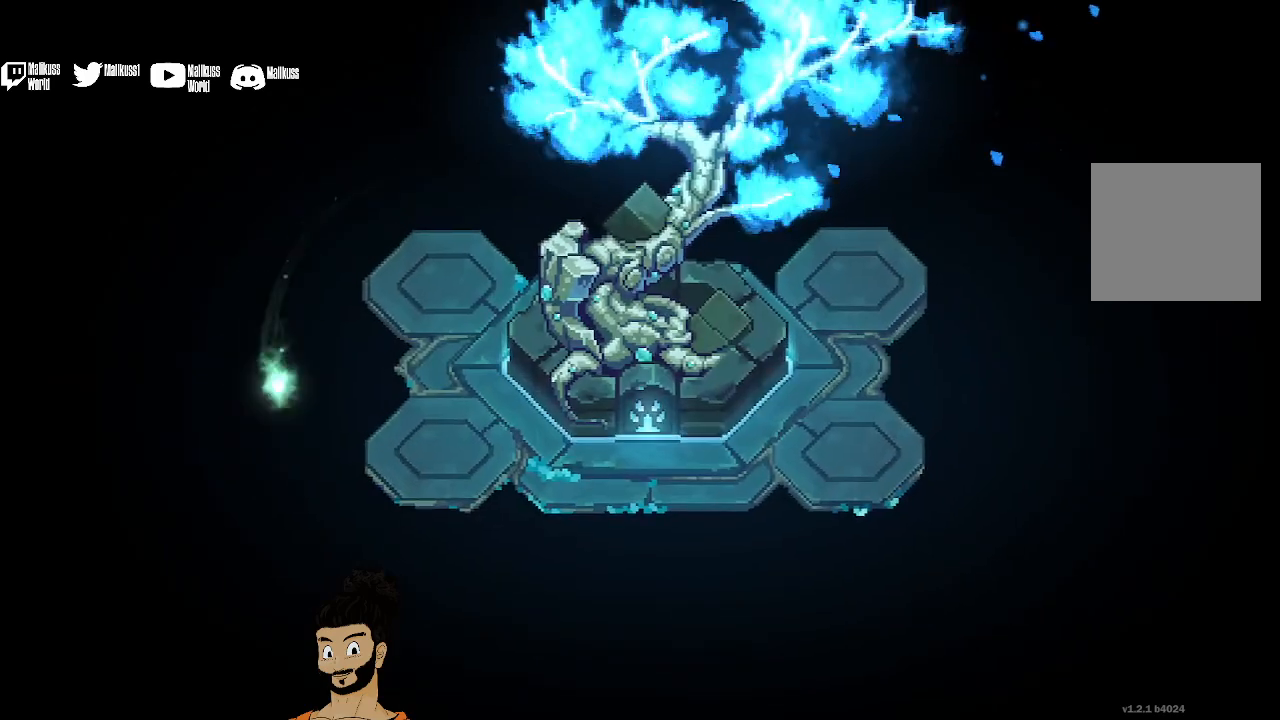
{"buttons": [], "left_stick": "center", "events": []}
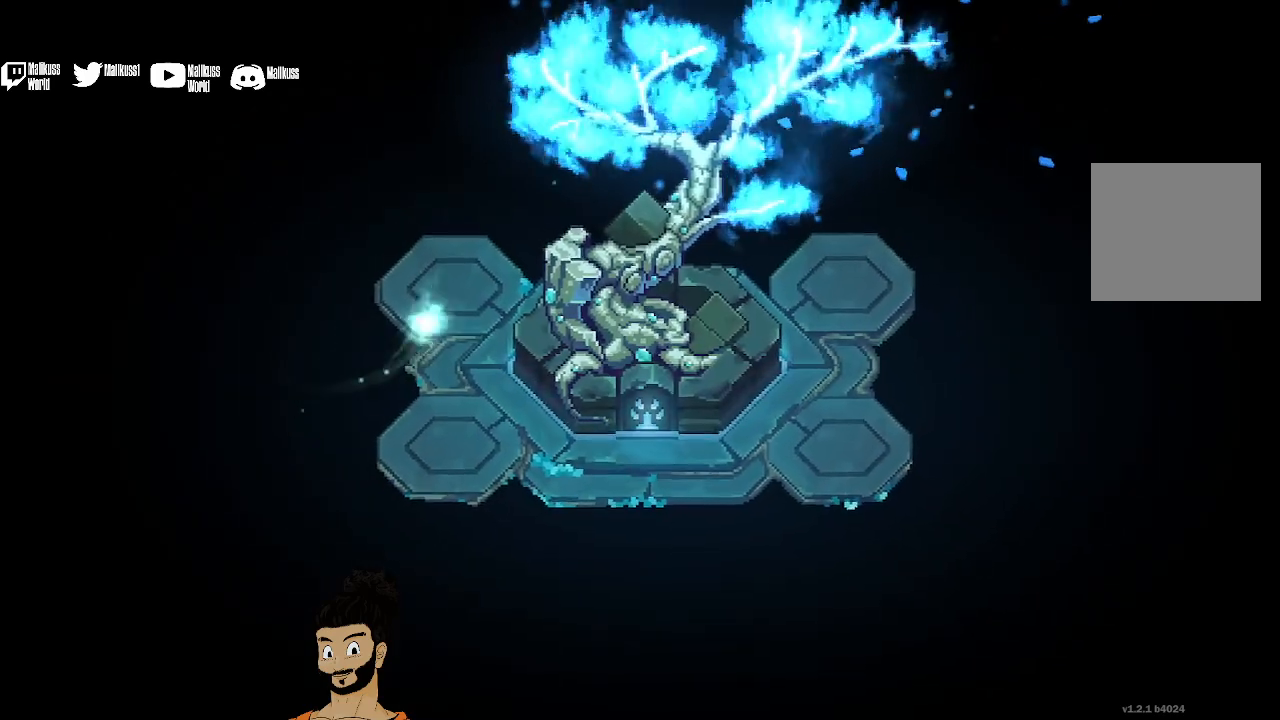
{"buttons": [], "left_stick": "right", "events": [[67, "left_stick", "right"]]}
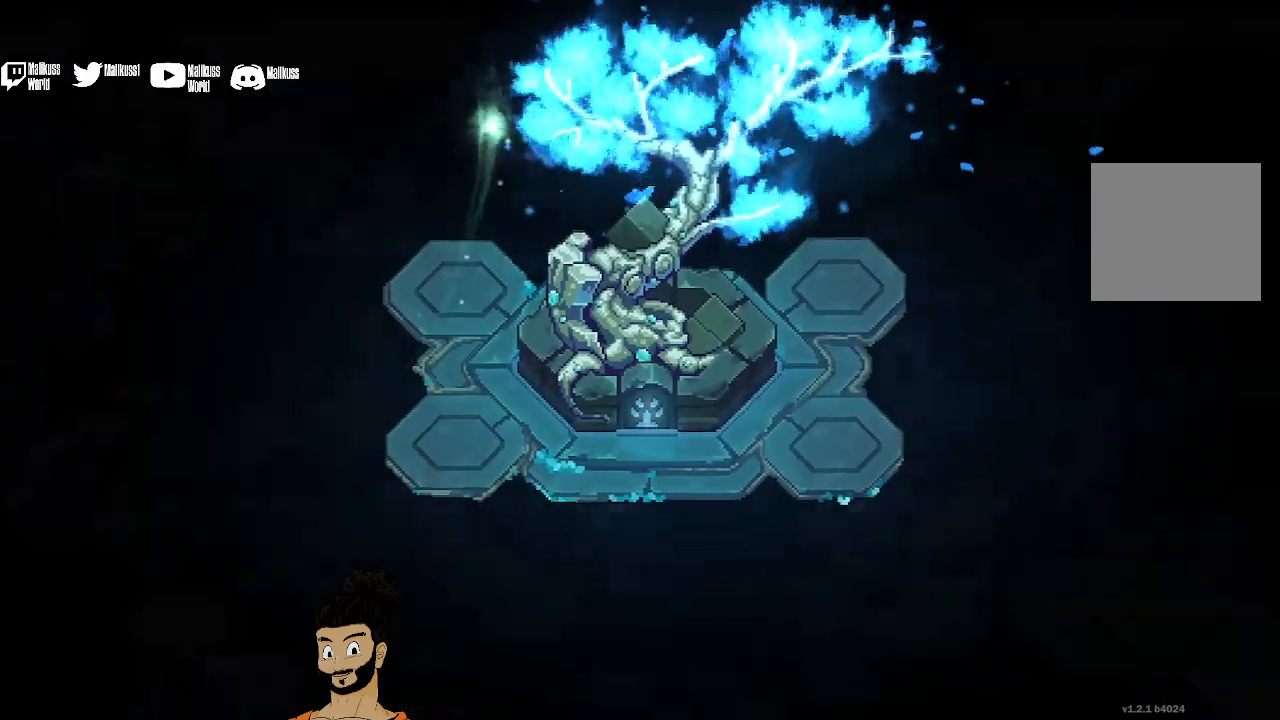
{"buttons": [], "left_stick": "right", "events": []}
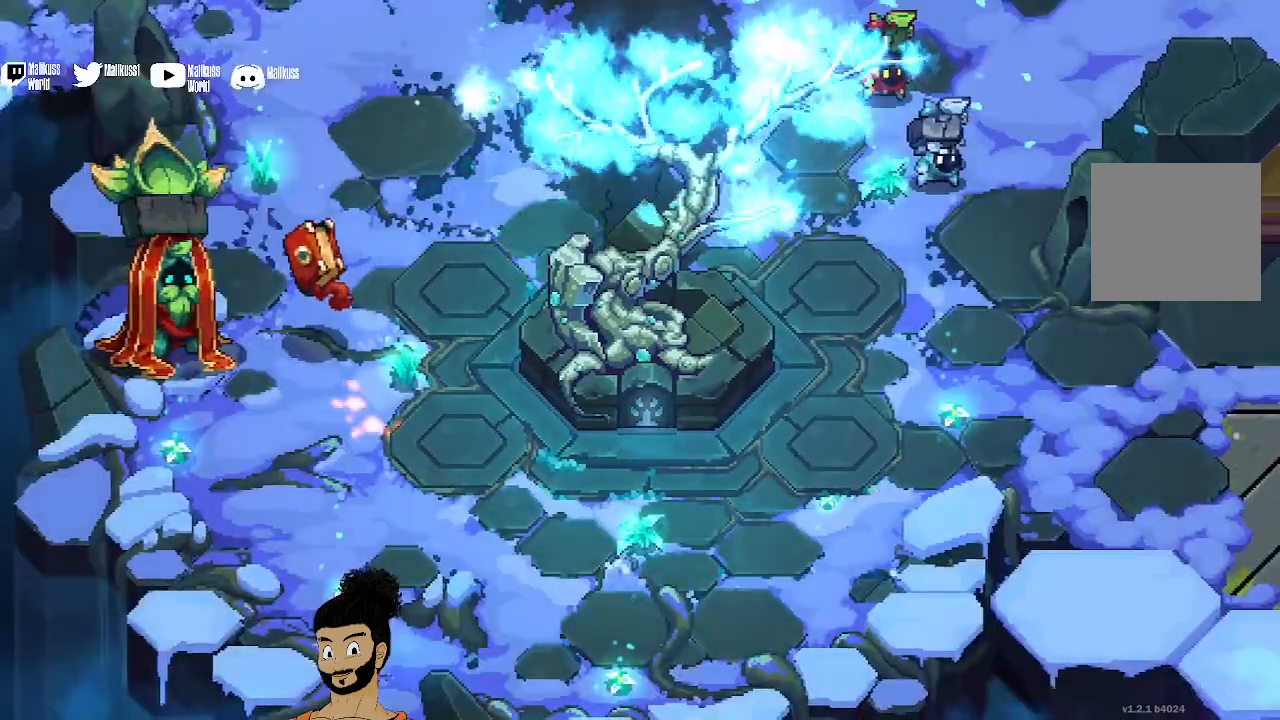
{"buttons": [], "left_stick": "center", "events": [[267, "left_stick", "center"]]}
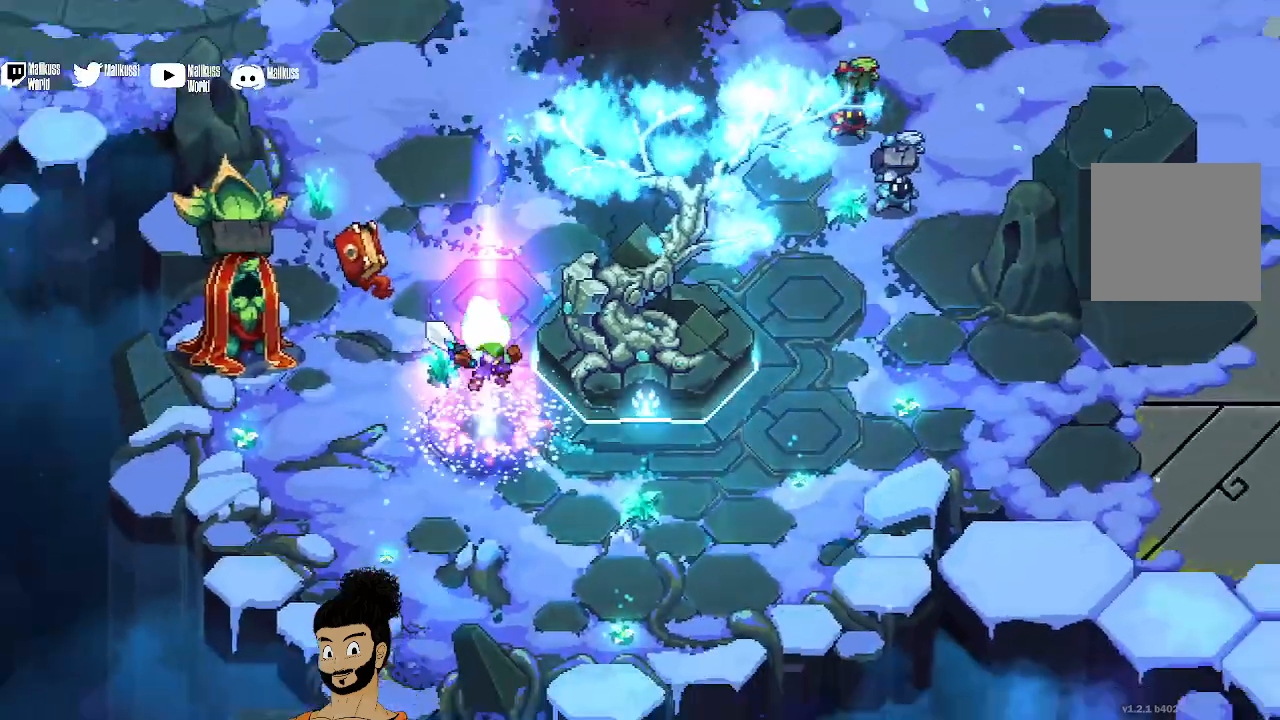
{"buttons": [], "left_stick": "center", "events": [[100, "left_stick", "down"], [433, "left_stick", "center"]]}
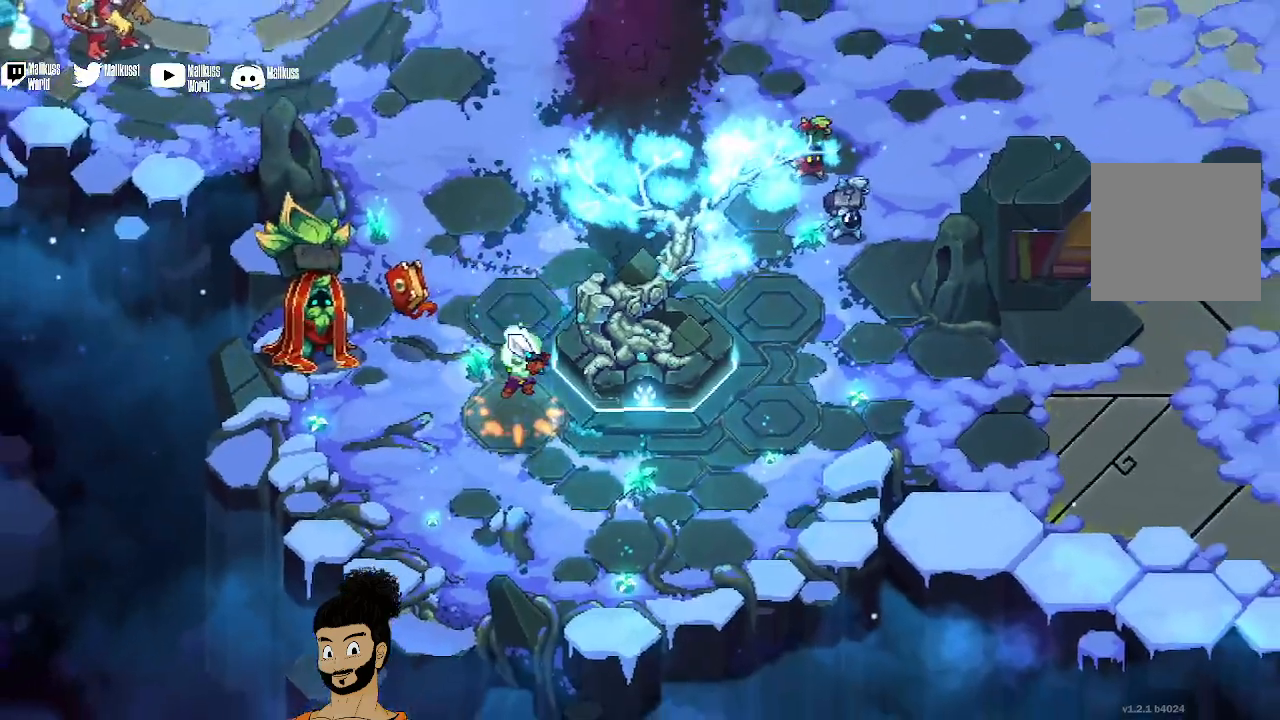
{"buttons": [], "left_stick": "down-right", "events": [[167, "left_stick", "down-right"]]}
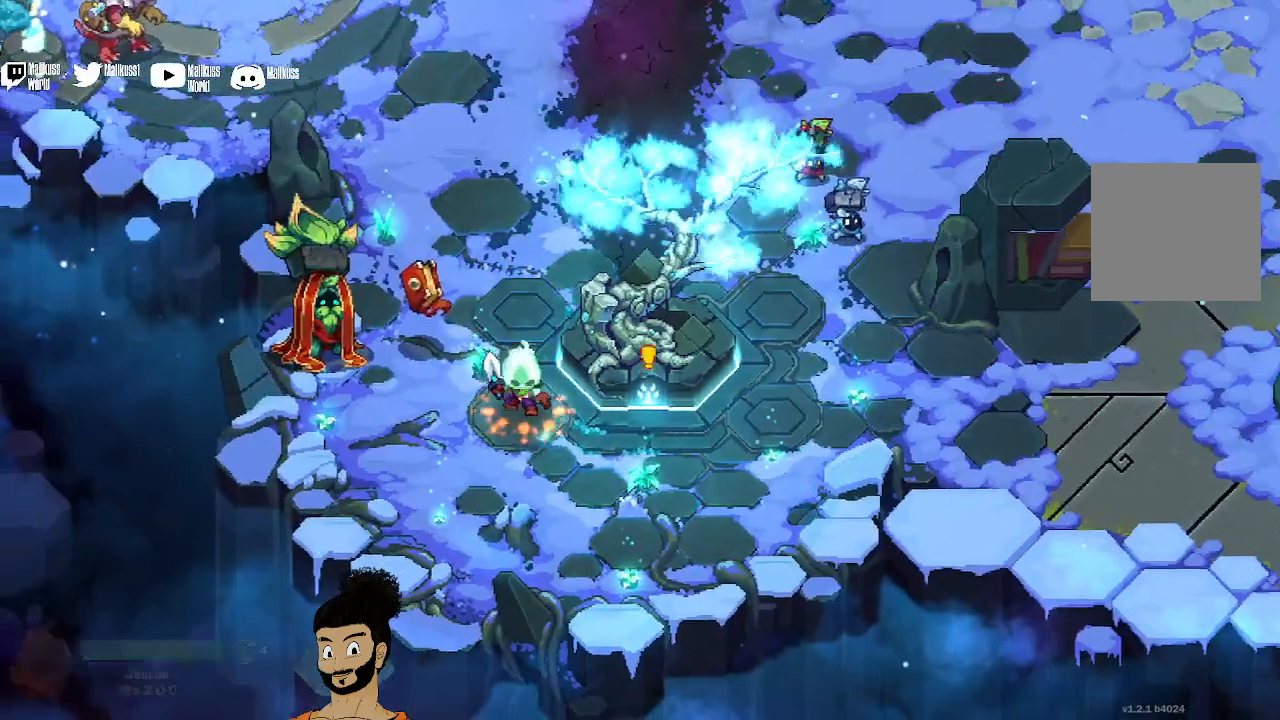
{"buttons": [], "left_stick": "center", "events": [[133, "left_stick", "right"], [500, "left_stick", "center"]]}
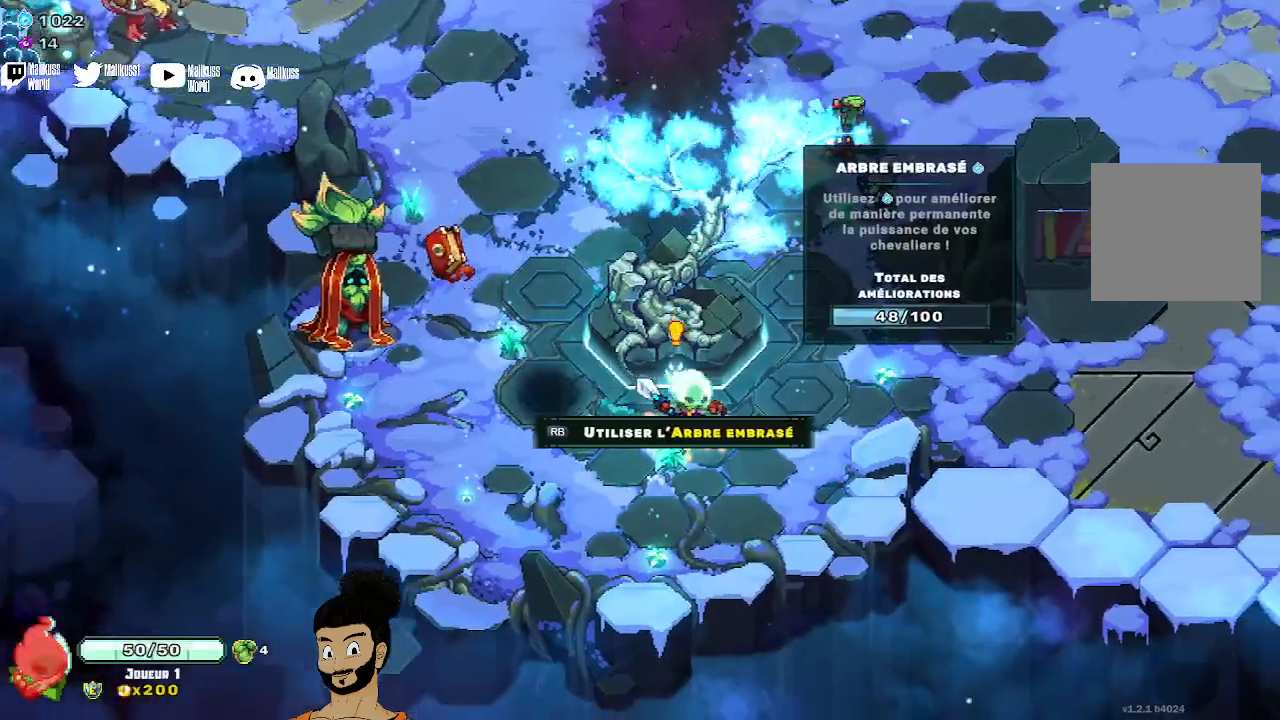
{"buttons": [], "left_stick": "right", "events": [[267, "left_stick", "right"]]}
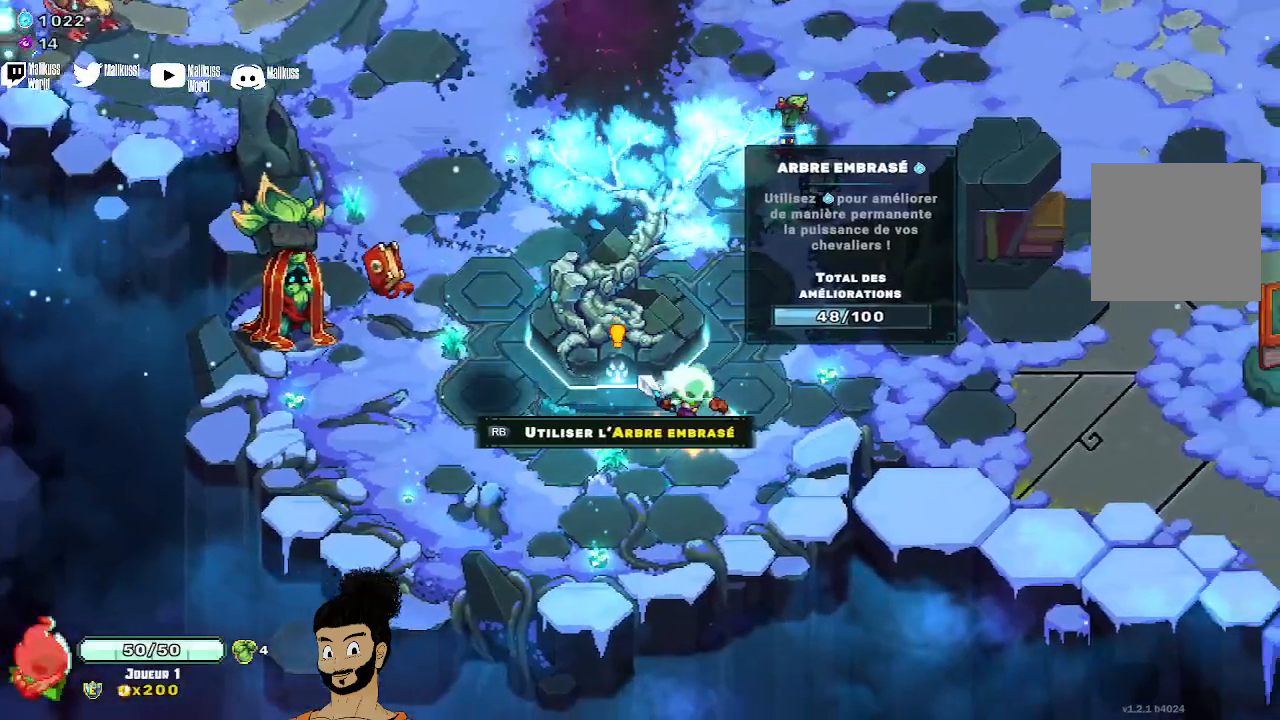
{"buttons": [], "left_stick": "right", "events": []}
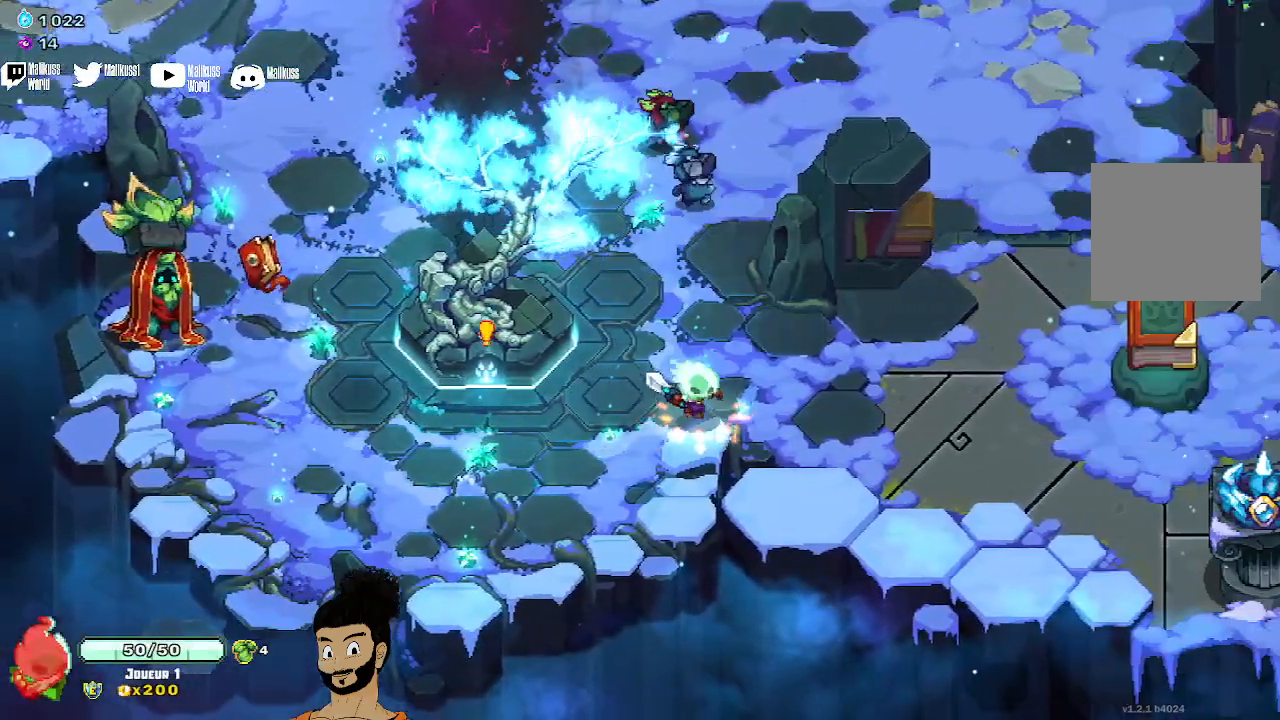
{"buttons": [], "left_stick": "left", "events": [[433, "left_stick", "center"], [500, "left_stick", "left"]]}
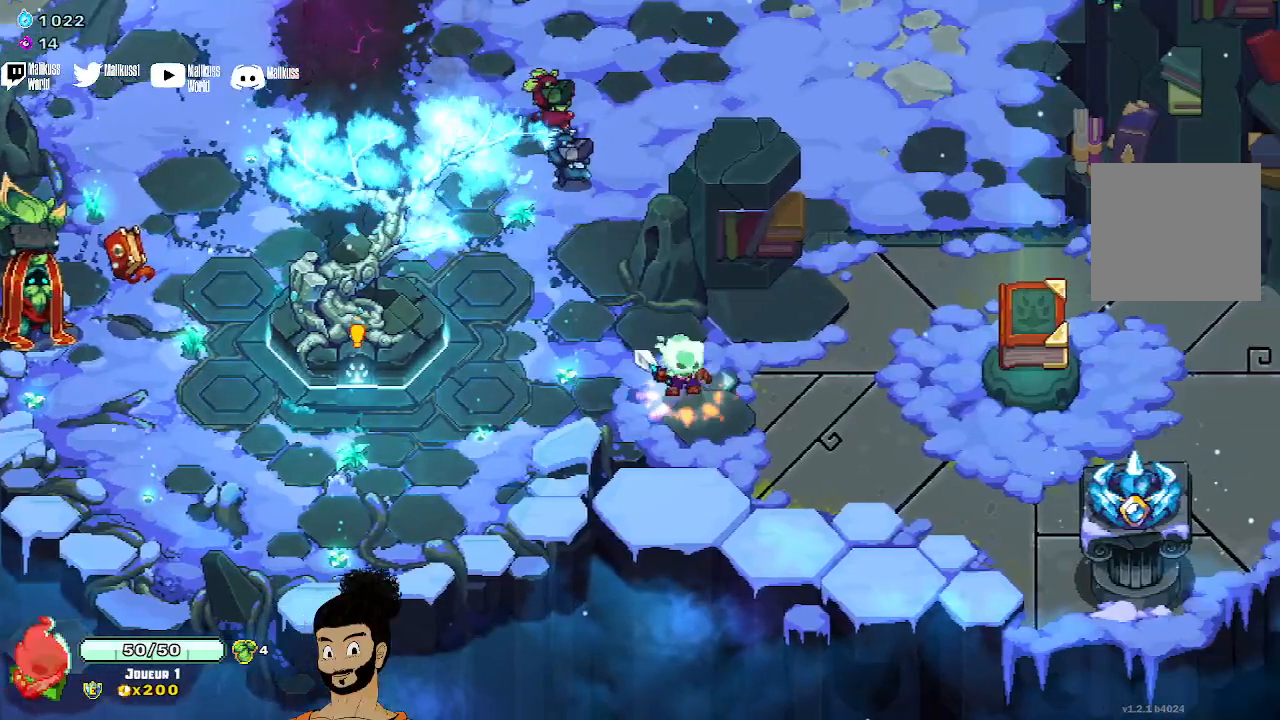
{"buttons": [], "left_stick": "left", "events": []}
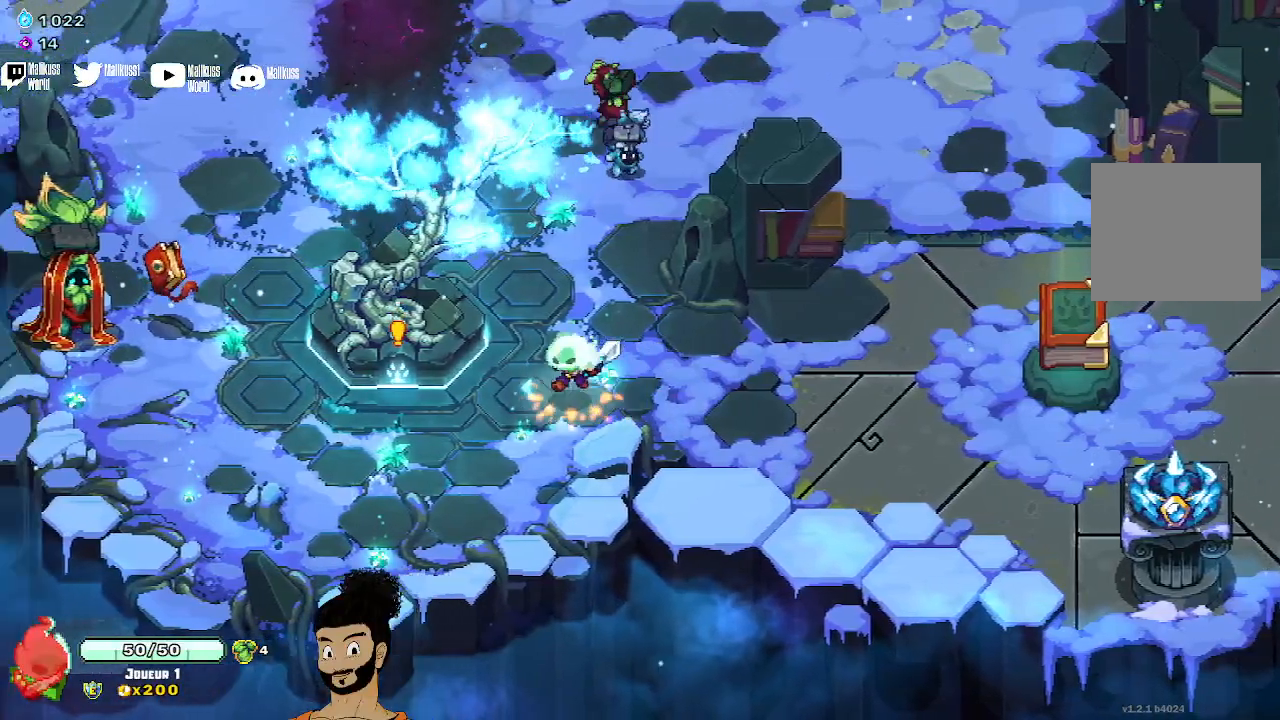
{"buttons": ["R1"], "left_stick": "left", "events": [[400, "R1", "down"]]}
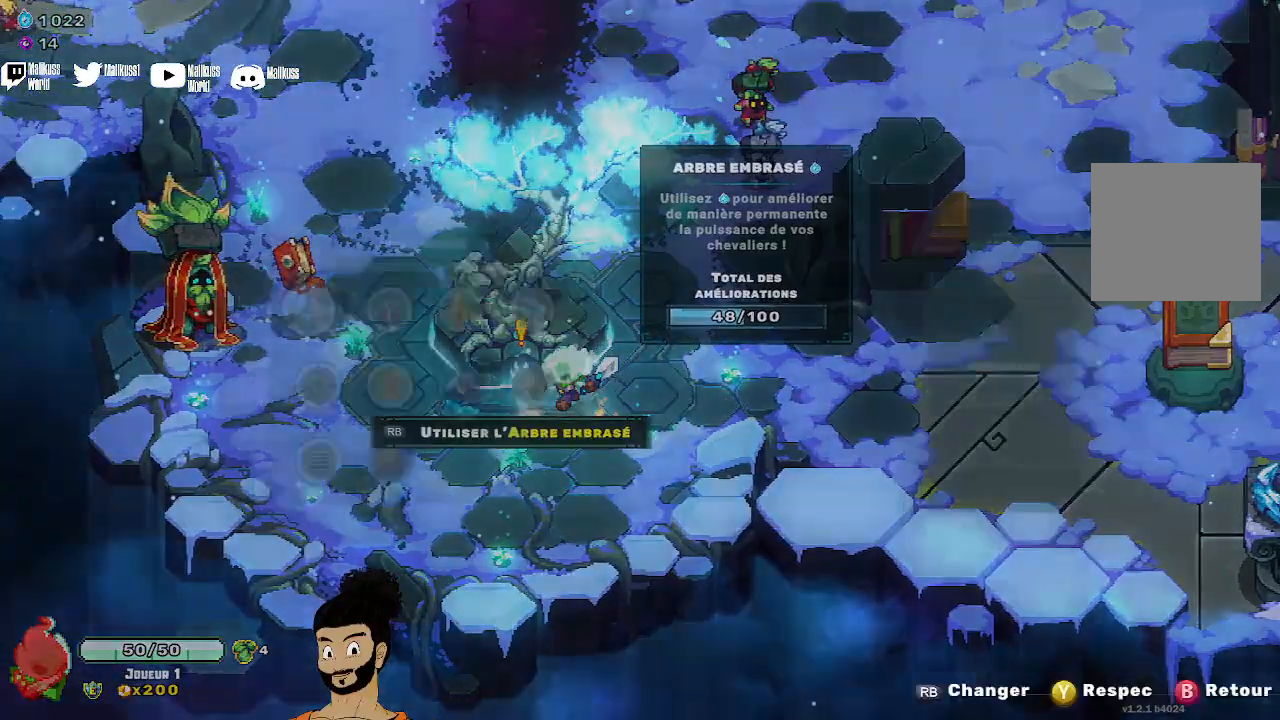
{"buttons": [], "left_stick": "center", "events": [[33, "R1", "up"], [33, "left_stick", "center"]]}
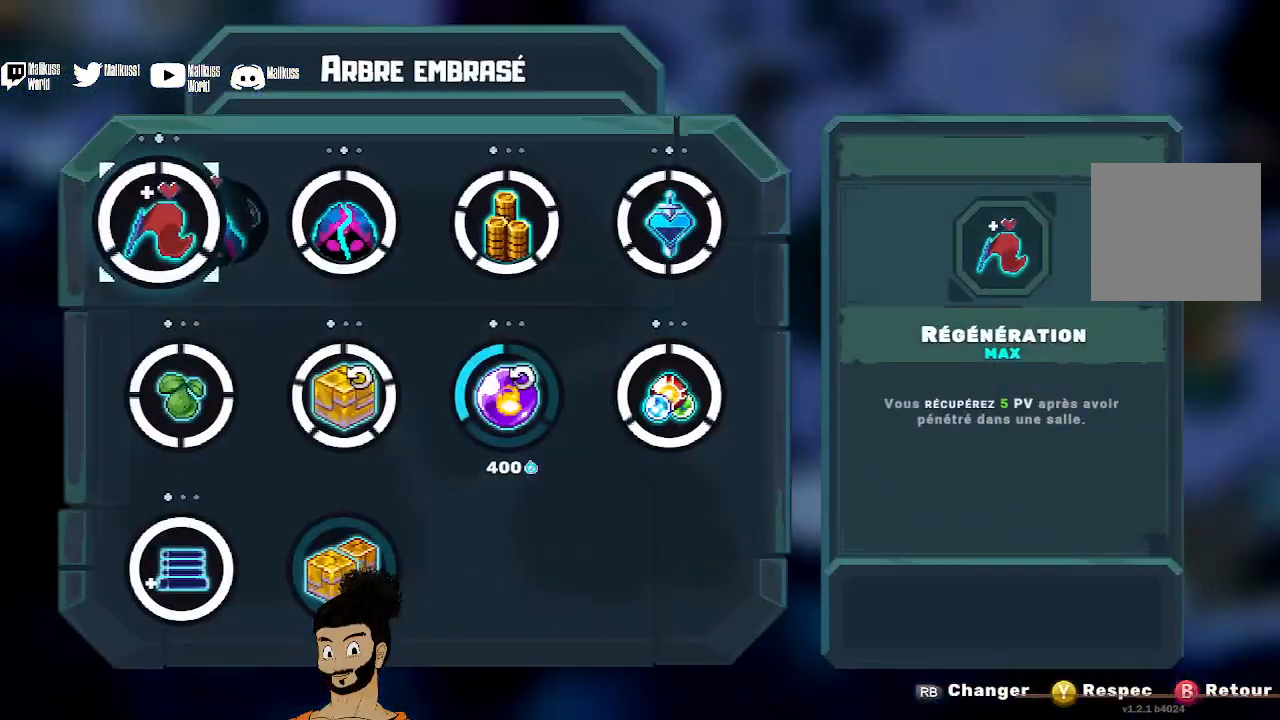
{"buttons": [], "left_stick": "center", "events": [[33, "DPAD_DOWN", "down"], [100, "DPAD_DOWN", "up"], [200, "DPAD_DOWN", "down"], [300, "DPAD_DOWN", "up"]]}
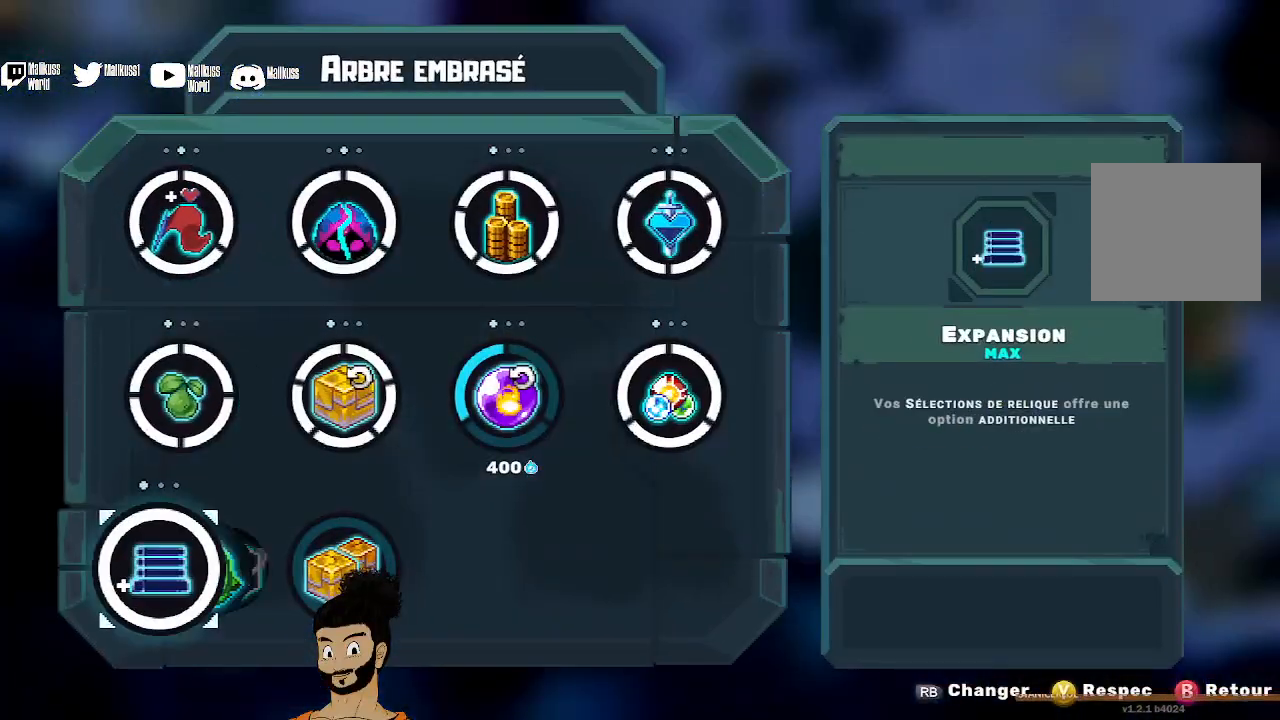
{"buttons": [], "left_stick": "center", "events": [[67, "DPAD_RIGHT", "down"], [133, "DPAD_DOWN", "down"], [167, "DPAD_DOWN", "up"], [167, "DPAD_RIGHT", "up"]]}
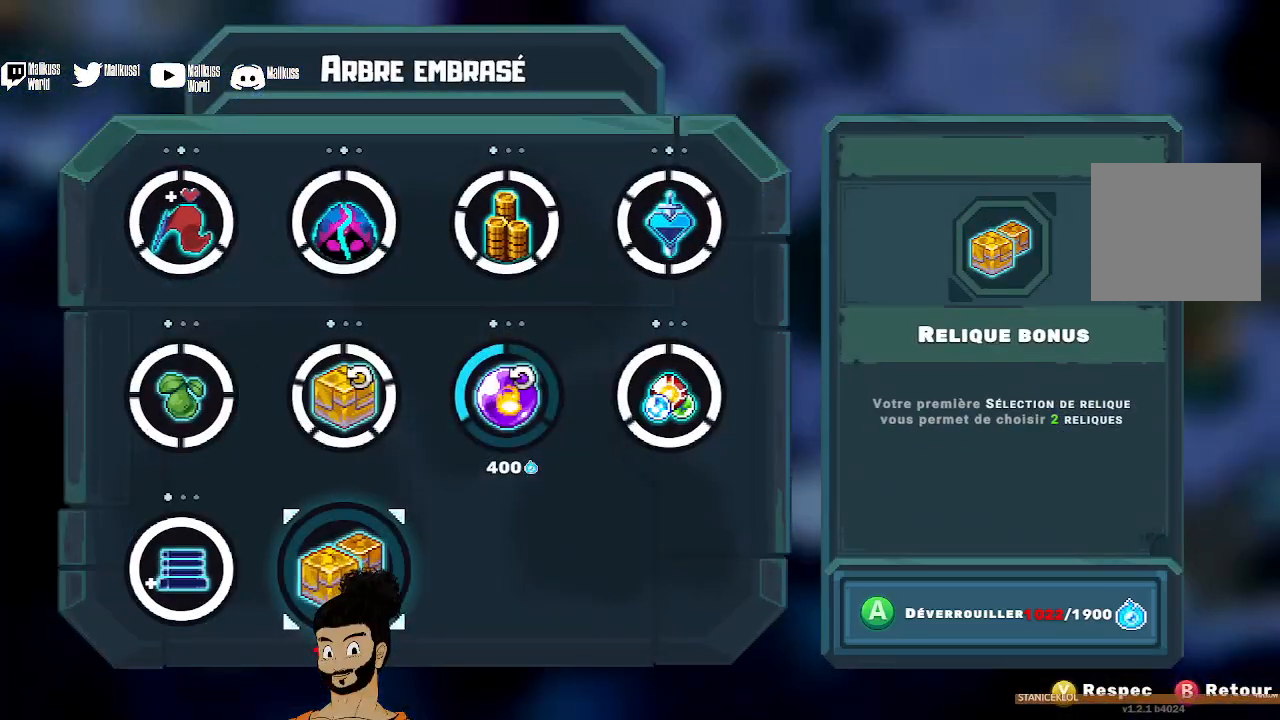
{"buttons": [], "left_stick": "center", "events": [[100, "DPAD_LEFT", "down"], [200, "DPAD_LEFT", "up"], [333, "DPAD_UP", "down"], [400, "DPAD_UP", "up"]]}
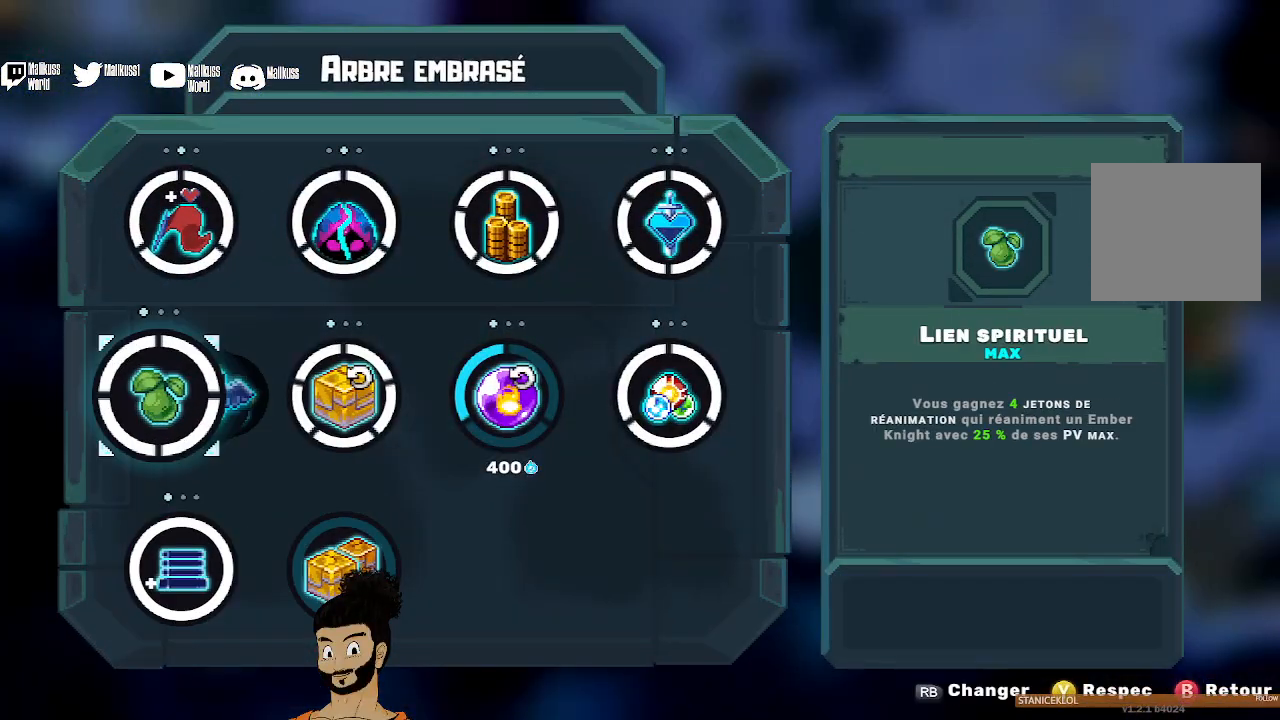
{"buttons": [], "left_stick": "center", "events": [[33, "DPAD_RIGHT", "down"], [133, "DPAD_RIGHT", "up"], [233, "DPAD_RIGHT", "down"], [333, "DPAD_RIGHT", "up"]]}